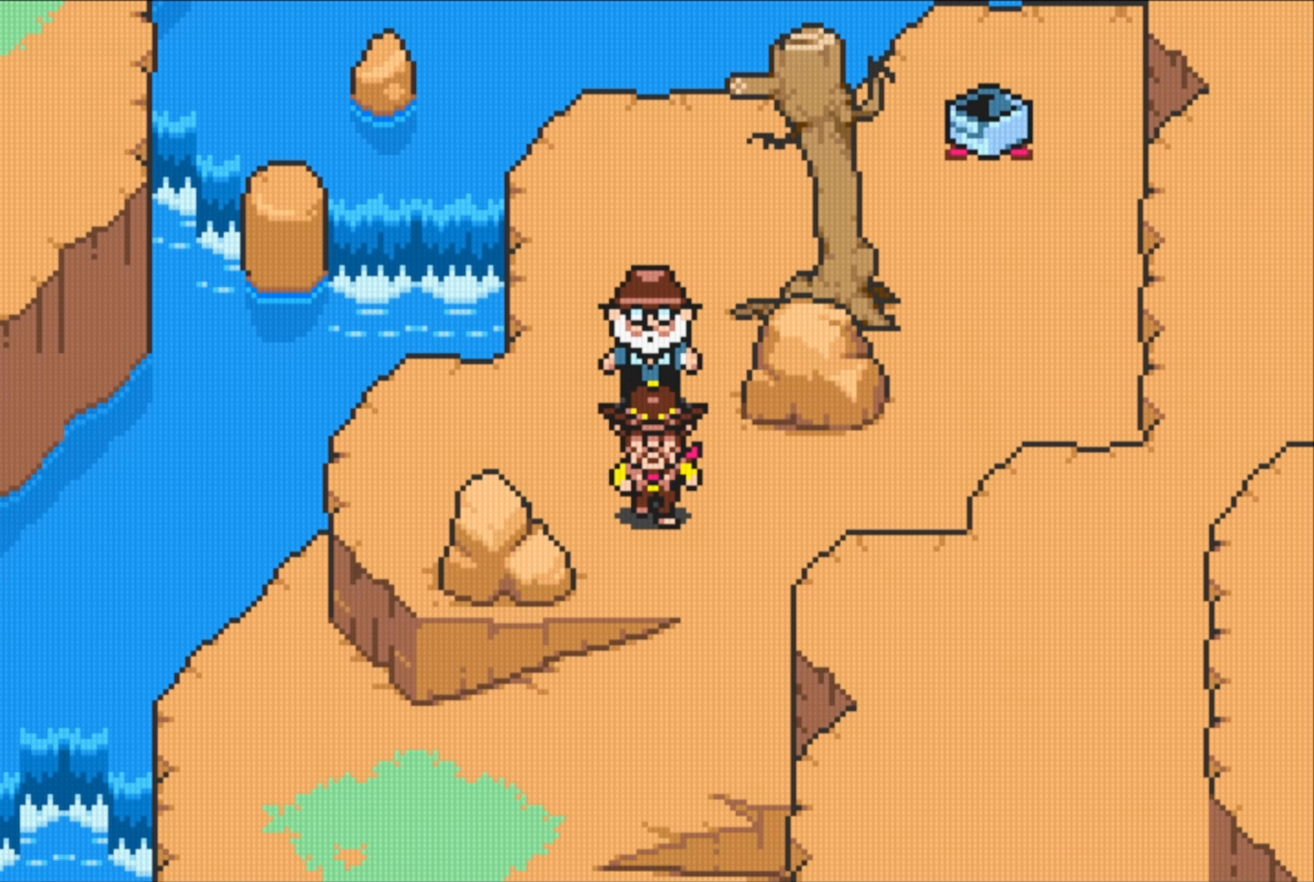
Gameplay with a controller (Nintendo layout); each line is a JSON object with the inputs held at the frame after it. "events" lists button and stick changes between this image and that frame as [ms after this image, input, new state], when the widget could be followed in between. Not read: L3 R3.
{"buttons": ["DPAD_DOWN", "DPAD_LEFT"], "events": [[233, "DPAD_RIGHT", "down"], [300, "DPAD_DOWN", "down"], [333, "DPAD_RIGHT", "up"], [467, "DPAD_LEFT", "down"]]}
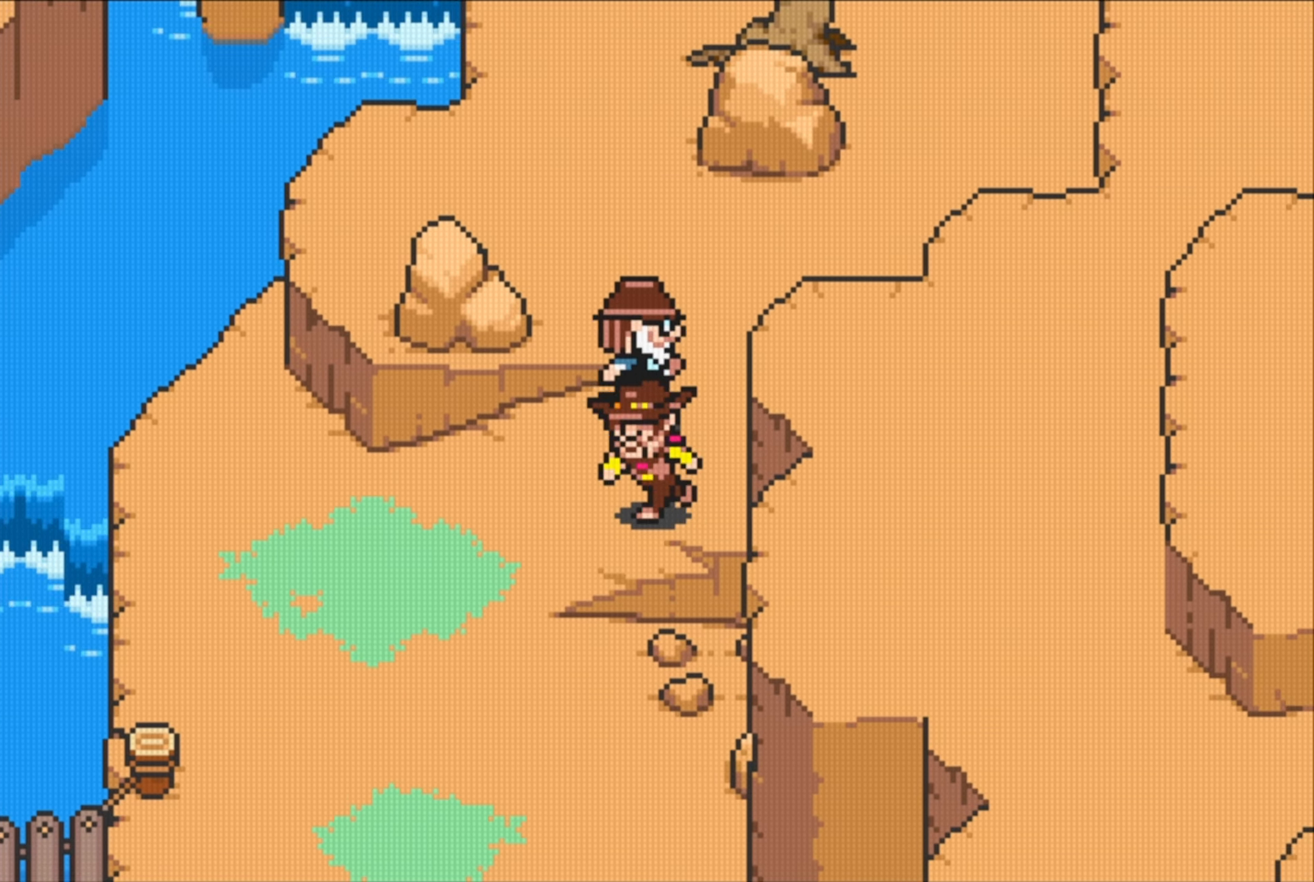
{"buttons": ["DPAD_DOWN"], "events": [[83, "DPAD_DOWN", "up"], [417, "DPAD_DOWN", "down"], [433, "DPAD_LEFT", "up"]]}
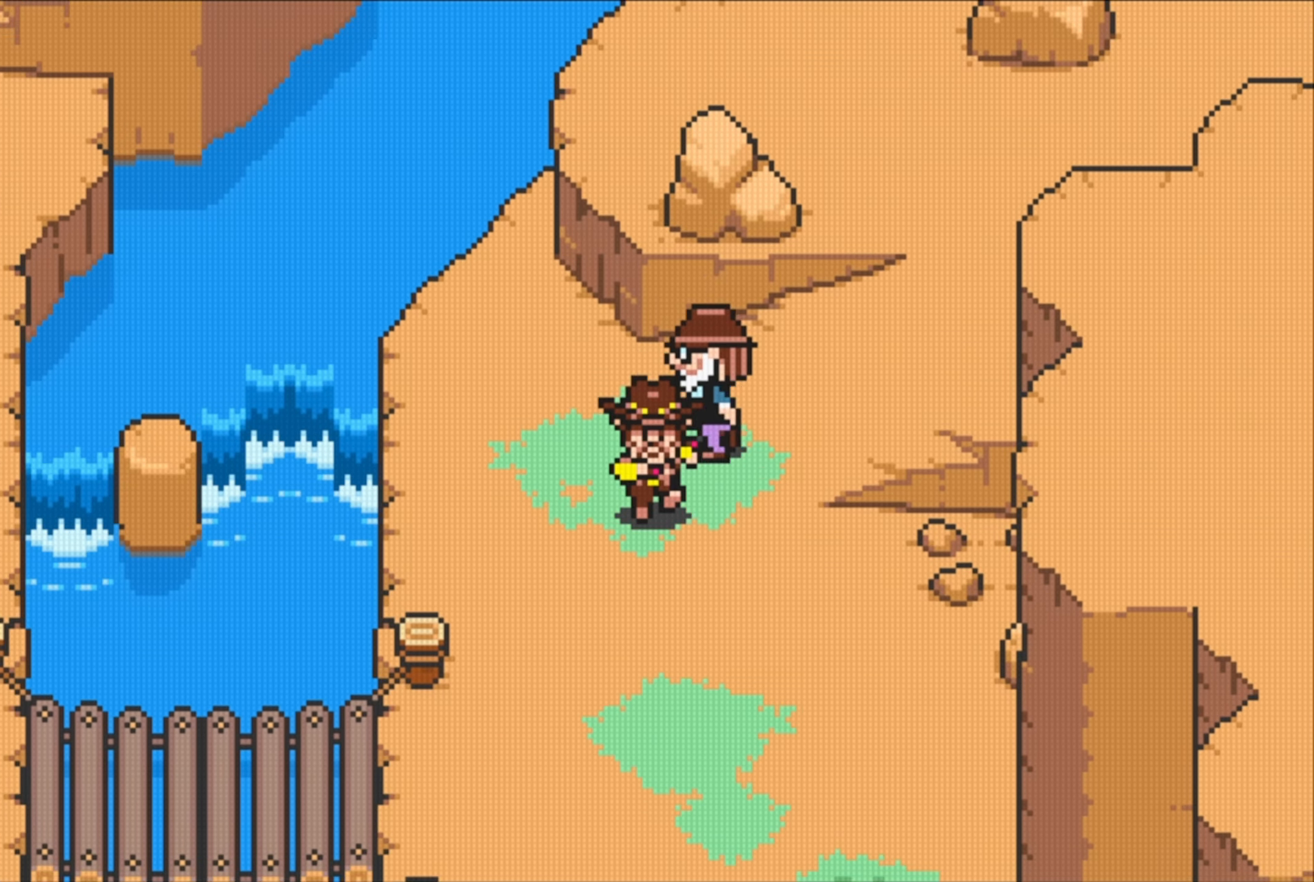
{"buttons": ["DPAD_DOWN", "DPAD_LEFT"], "events": [[83, "DPAD_LEFT", "down"]]}
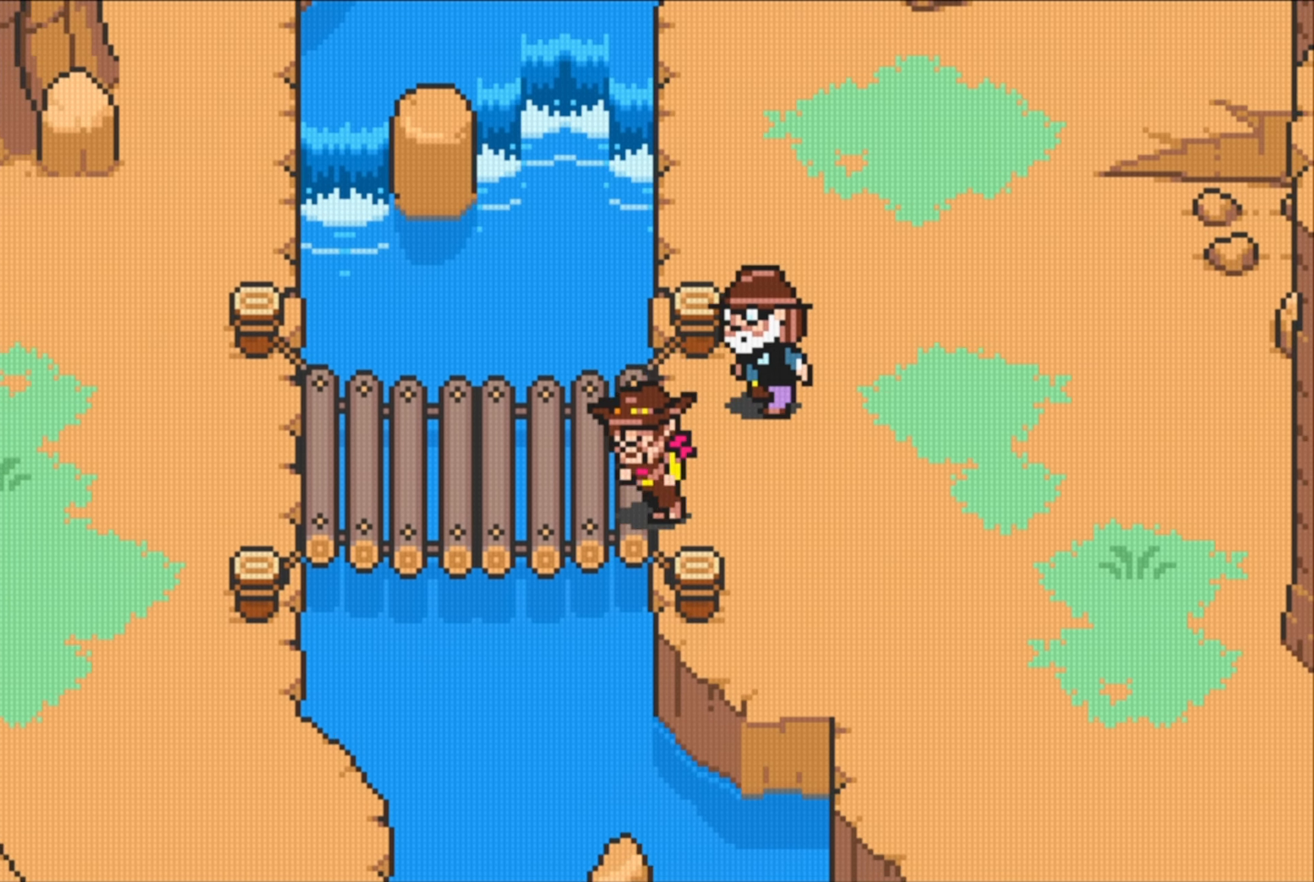
{"buttons": [], "events": [[50, "DPAD_DOWN", "up"], [233, "DPAD_LEFT", "up"]]}
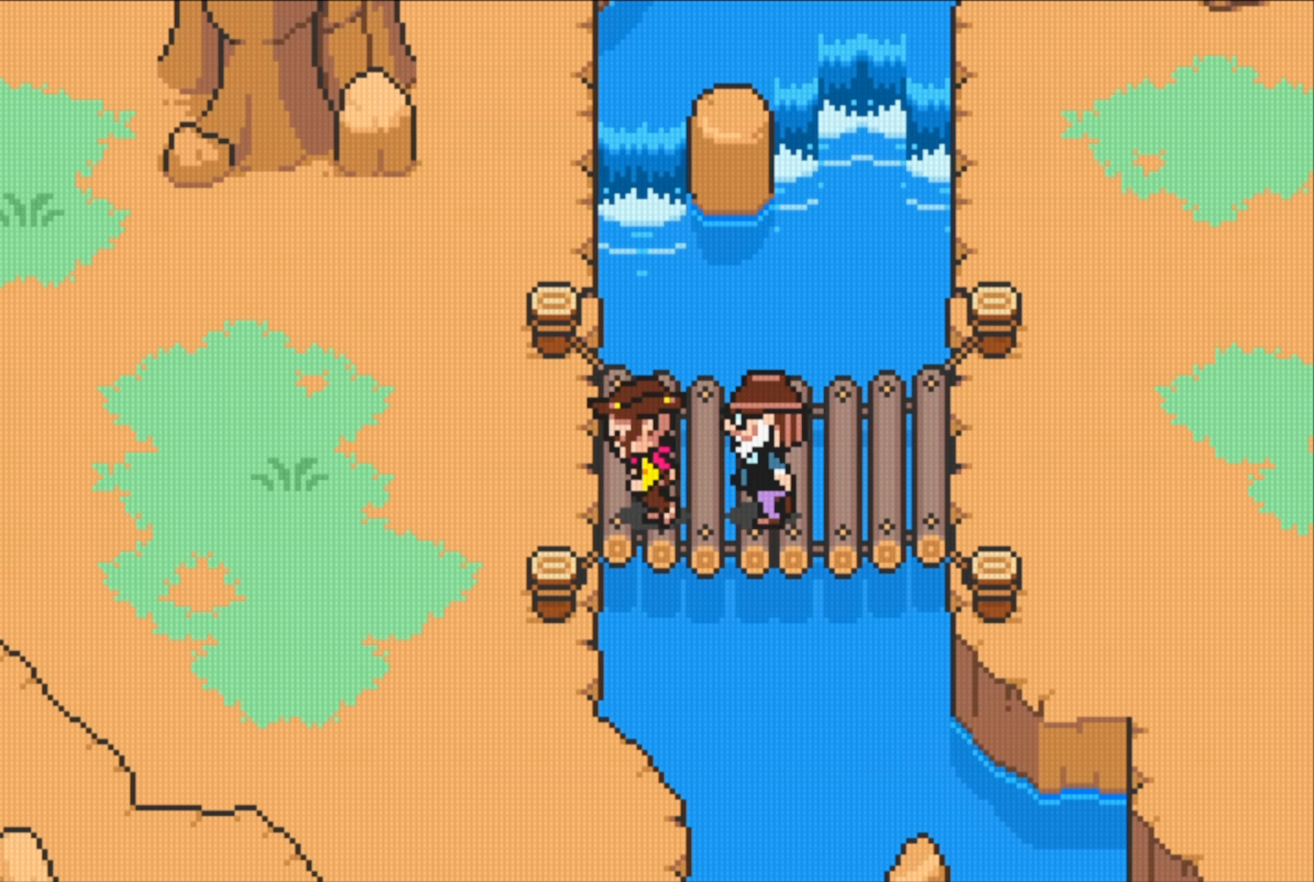
{"buttons": [], "events": []}
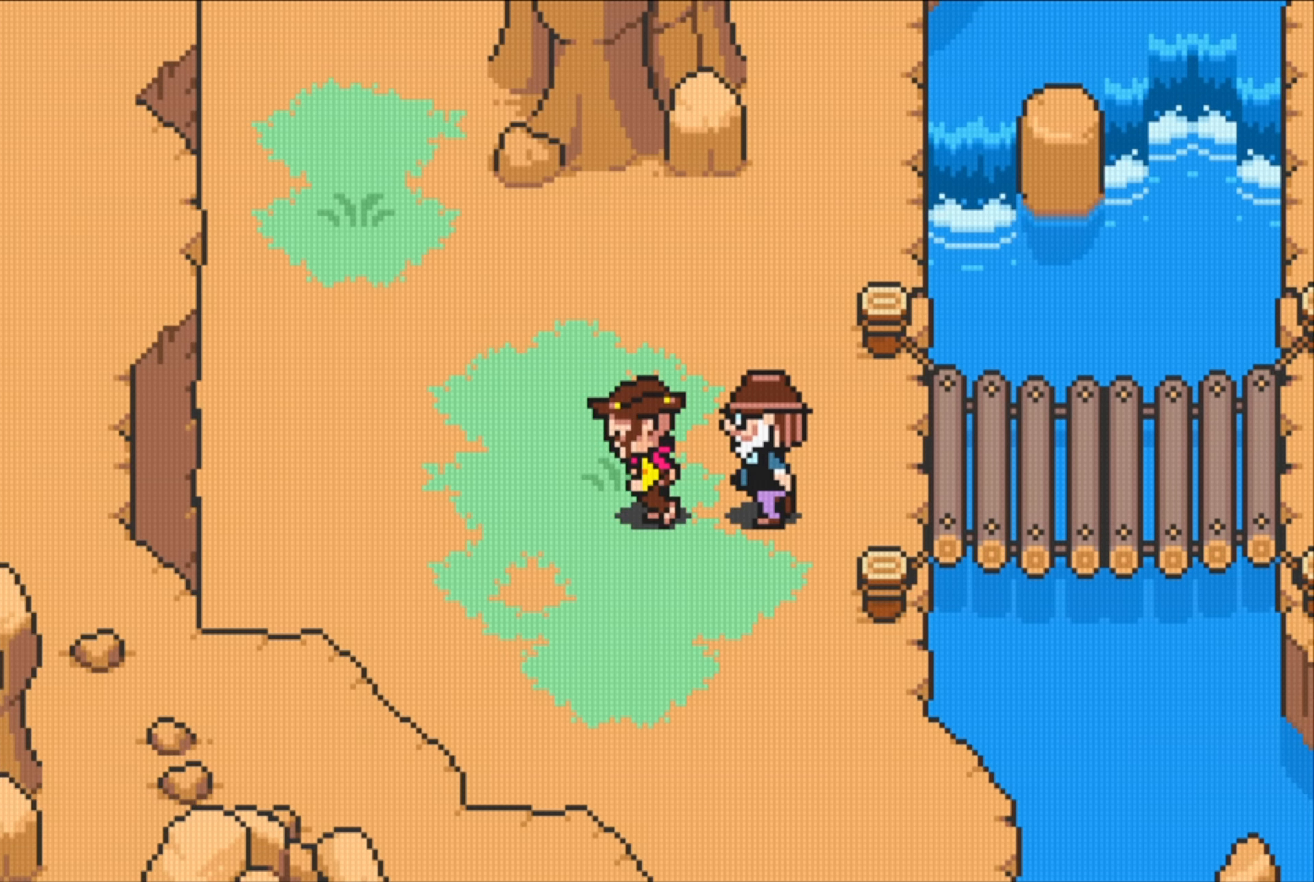
{"buttons": [], "events": [[250, "B", "down"], [367, "B", "up"]]}
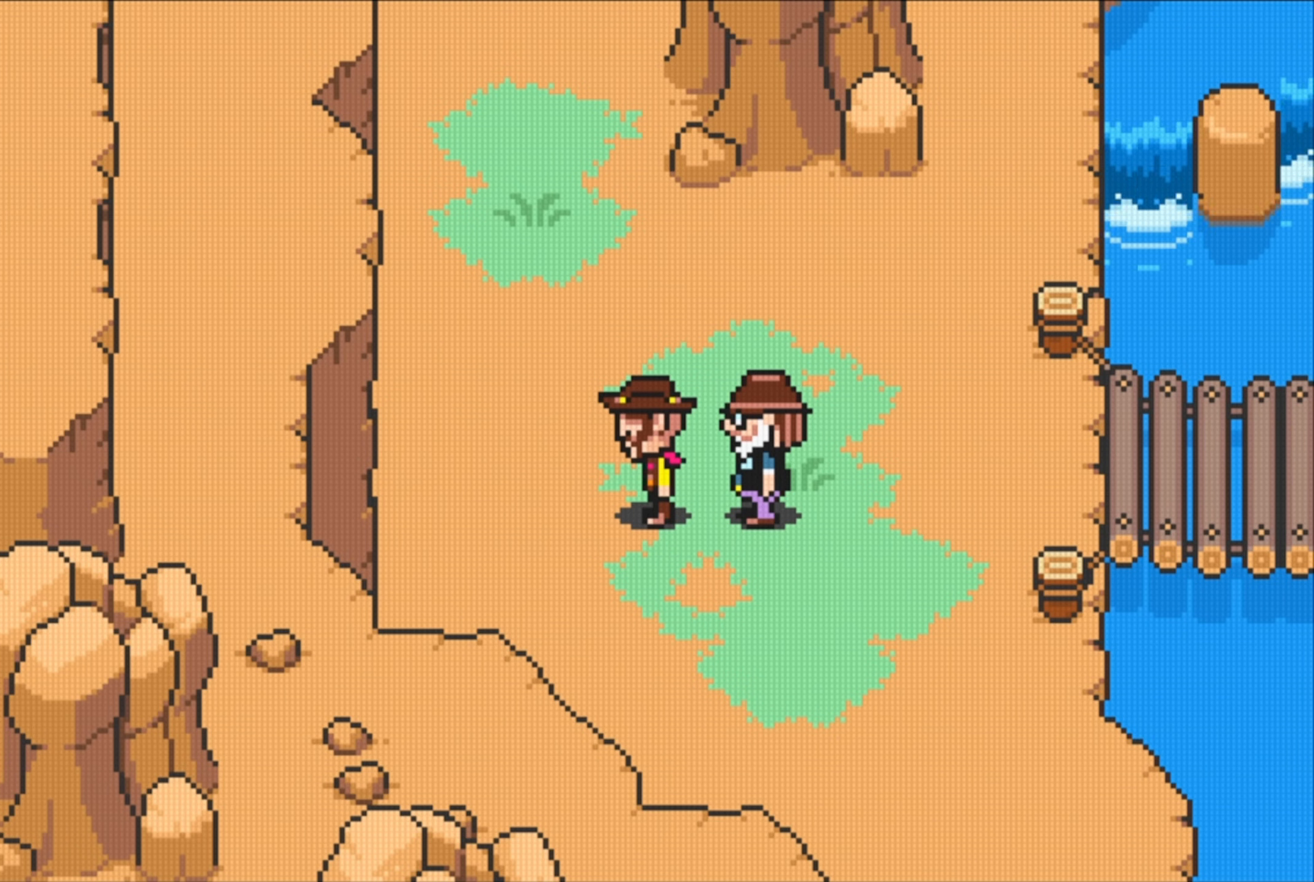
{"buttons": [], "events": [[284, "A", "down"], [400, "A", "up"]]}
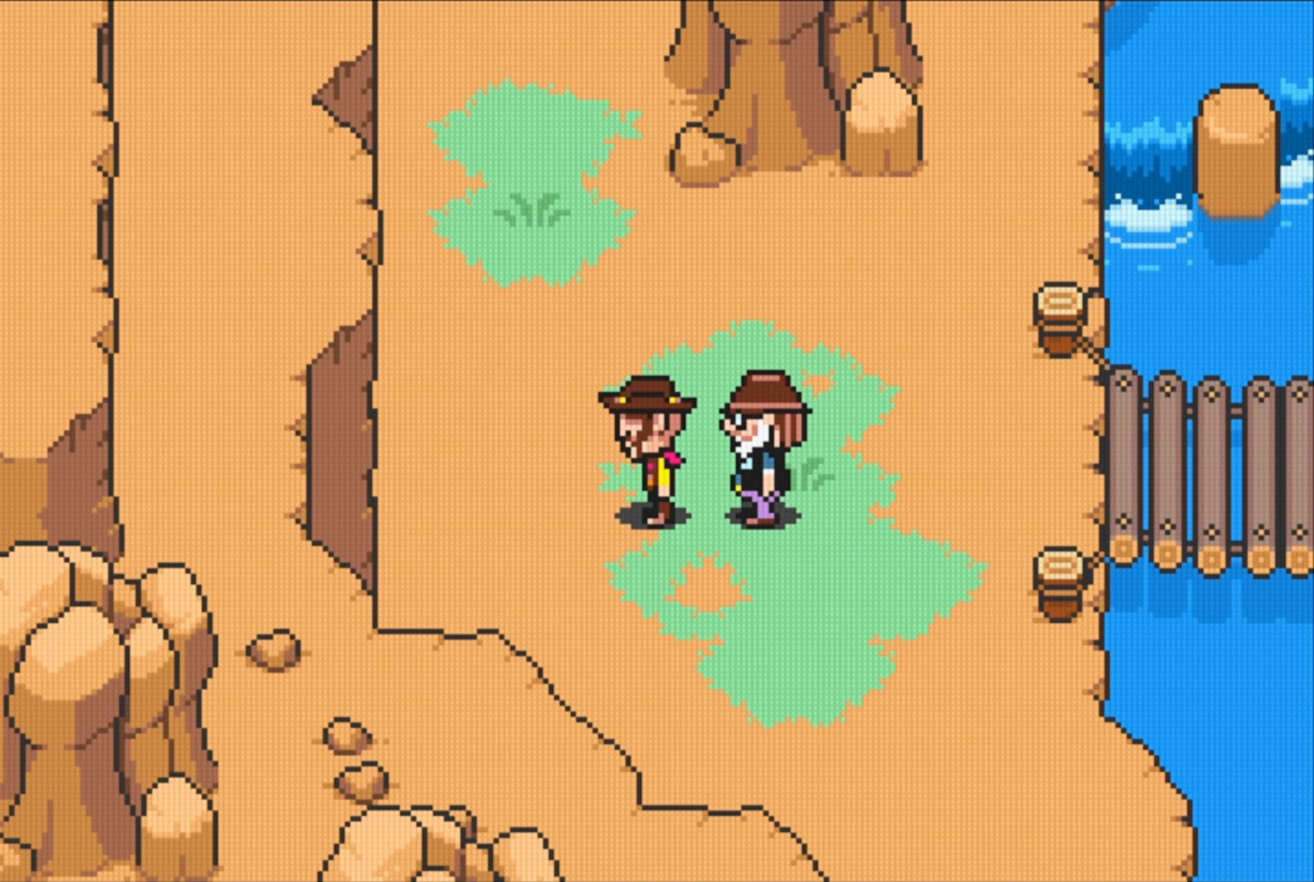
{"buttons": [], "events": []}
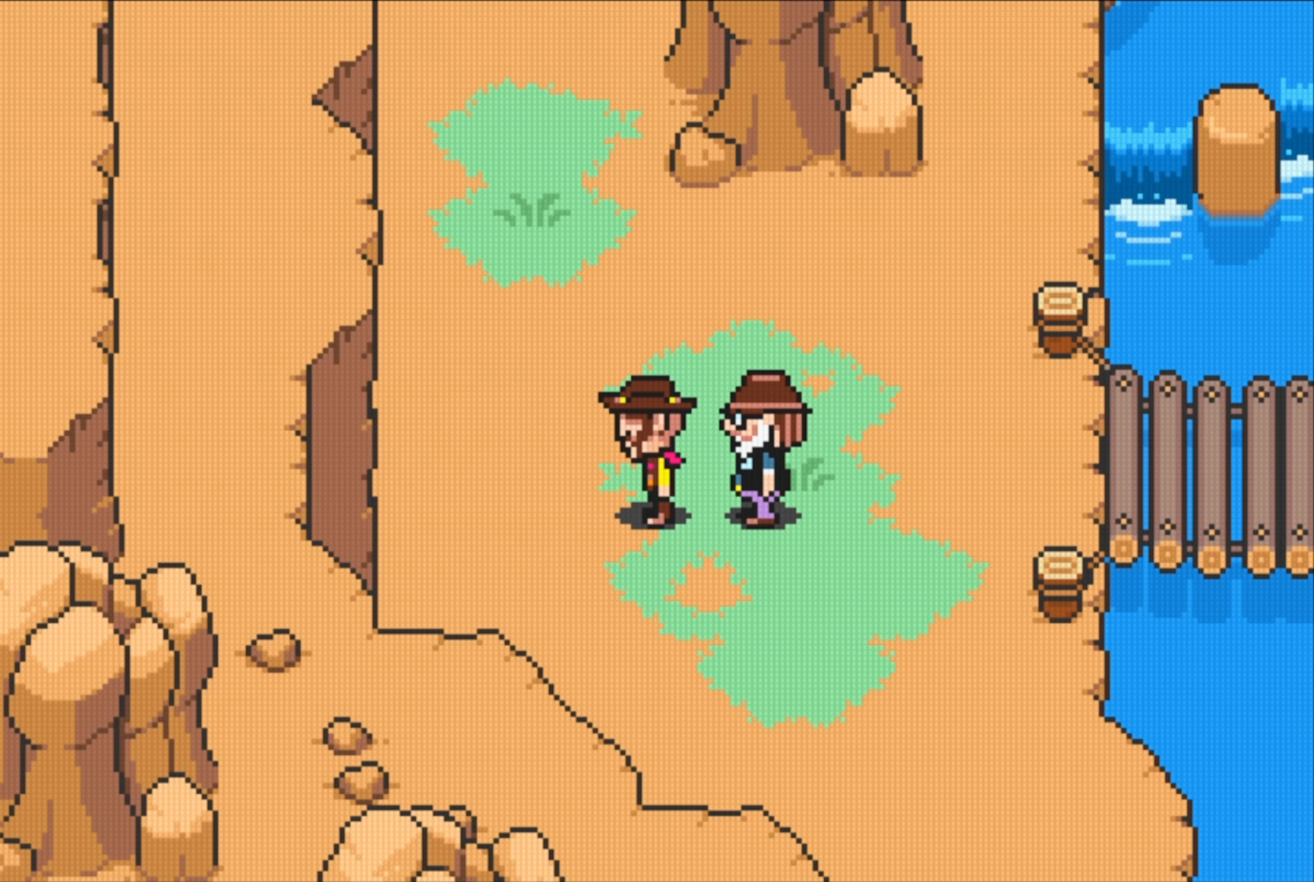
{"buttons": ["START"], "events": [[450, "START", "down"]]}
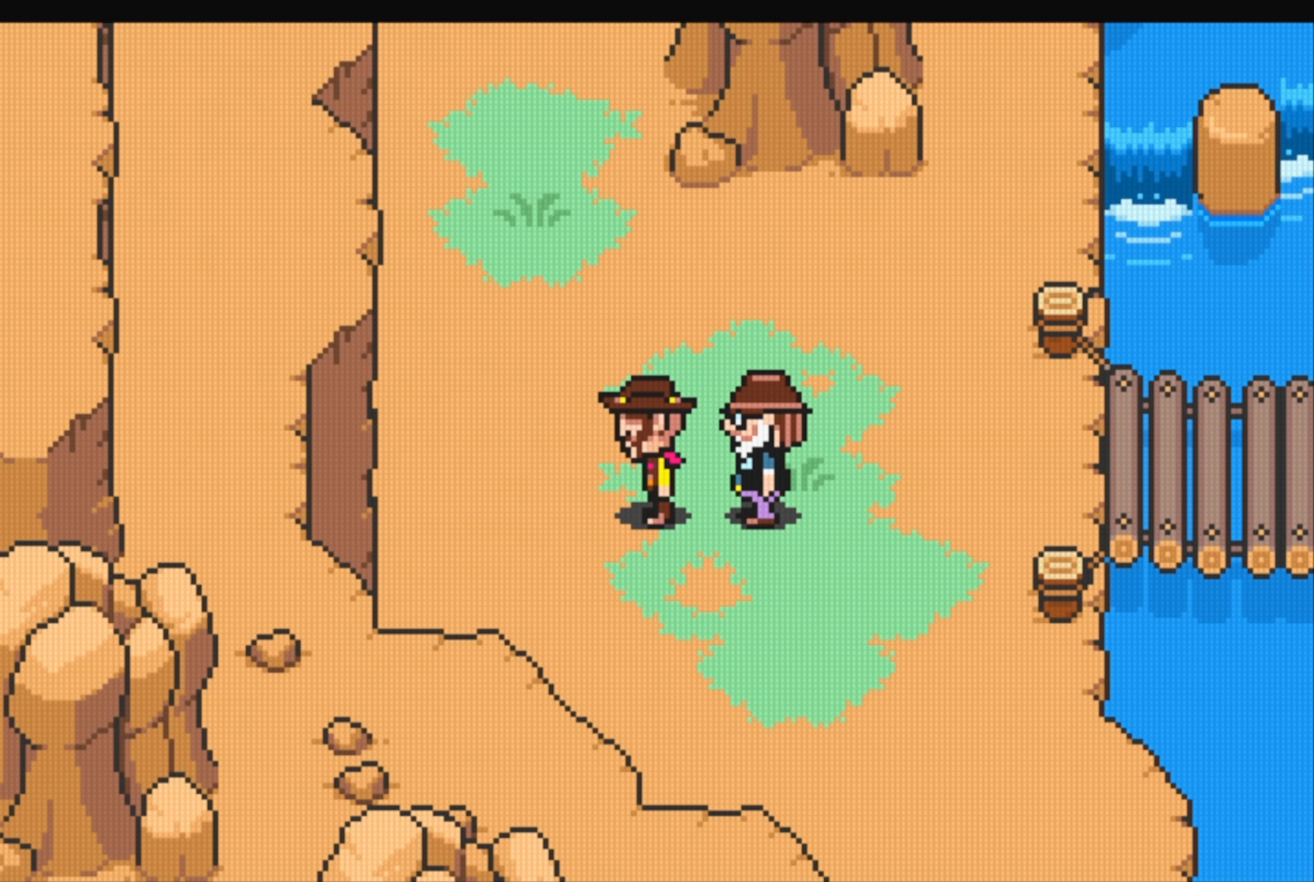
{"buttons": [], "events": [[100, "START", "up"]]}
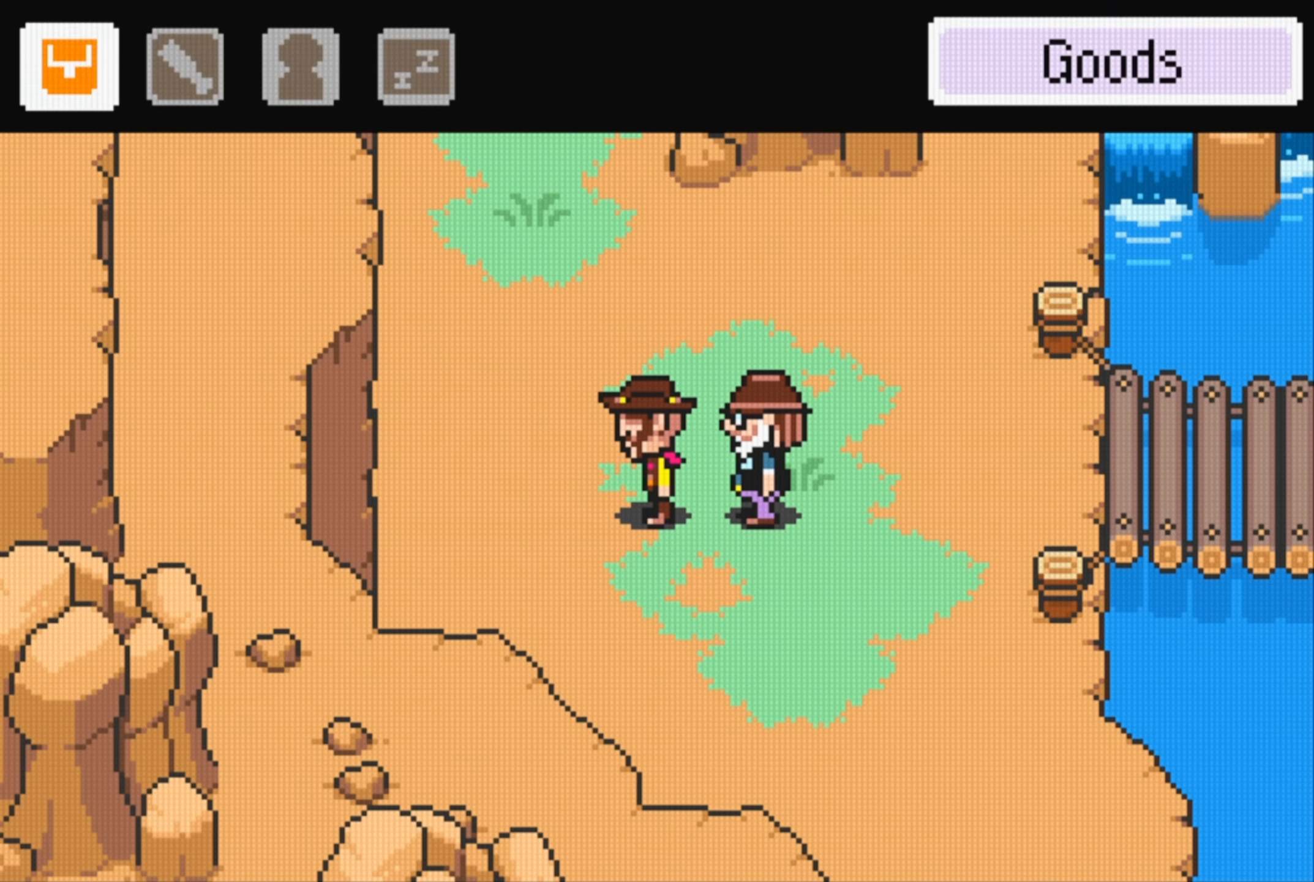
{"buttons": [], "events": []}
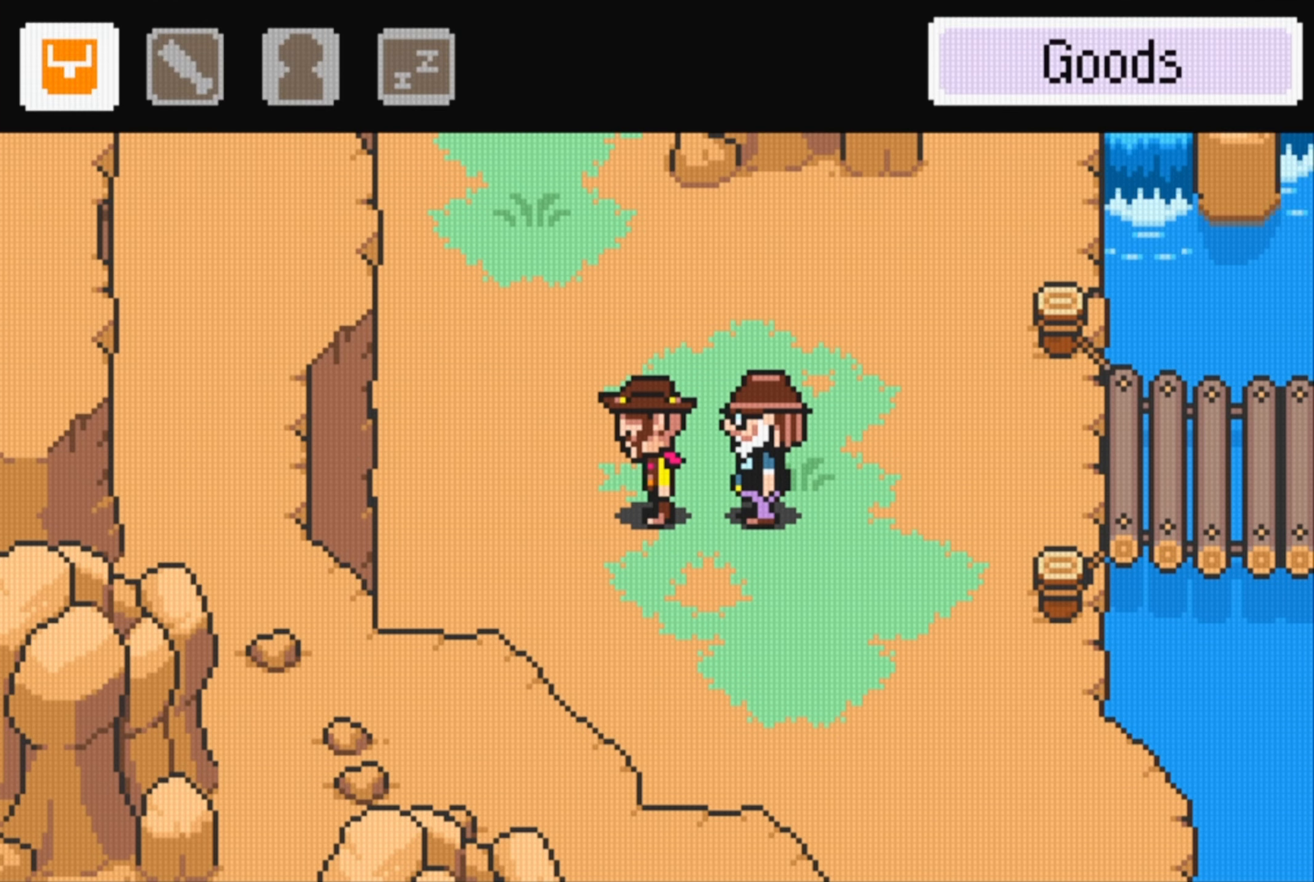
{"buttons": [], "events": [[34, "A", "down"], [217, "A", "up"]]}
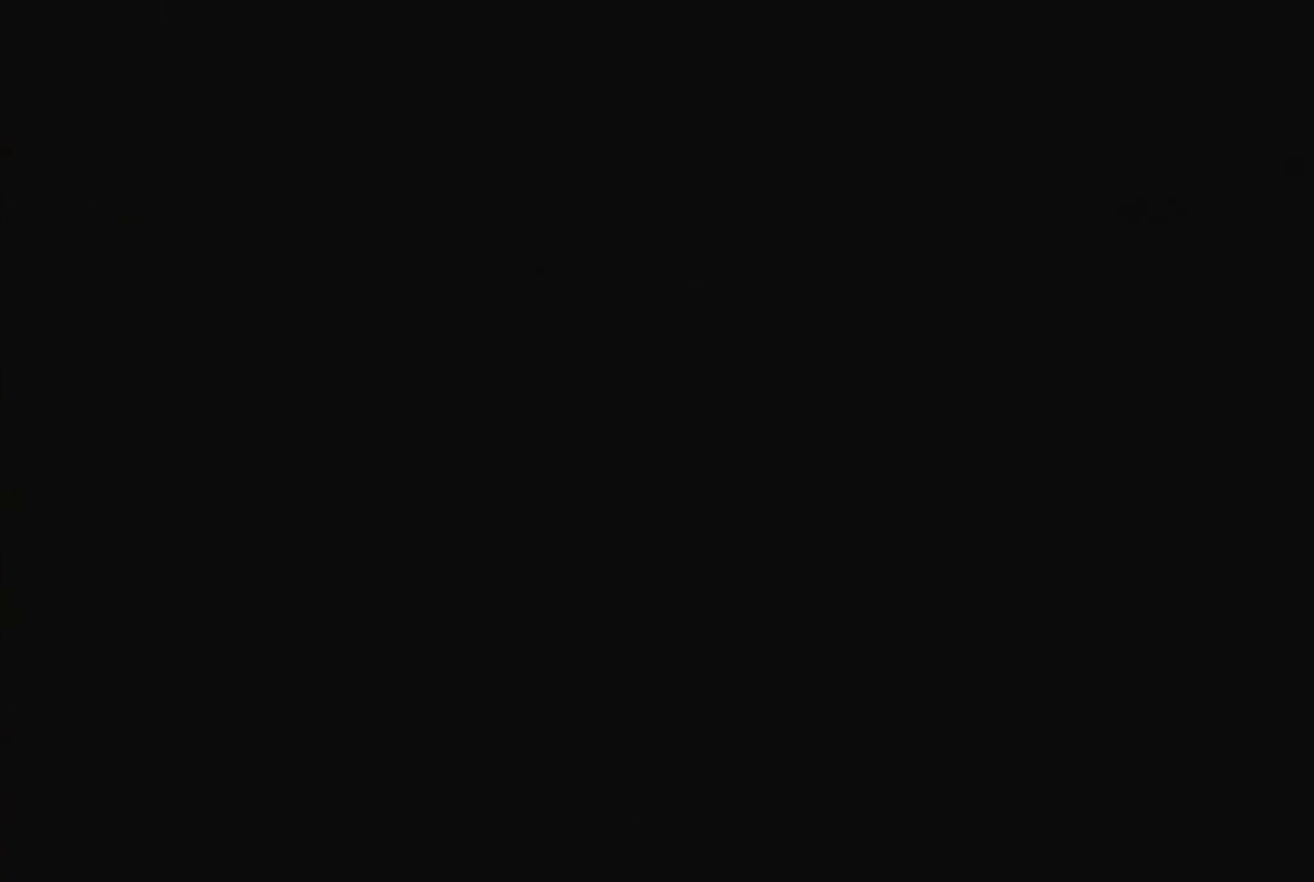
{"buttons": [], "events": []}
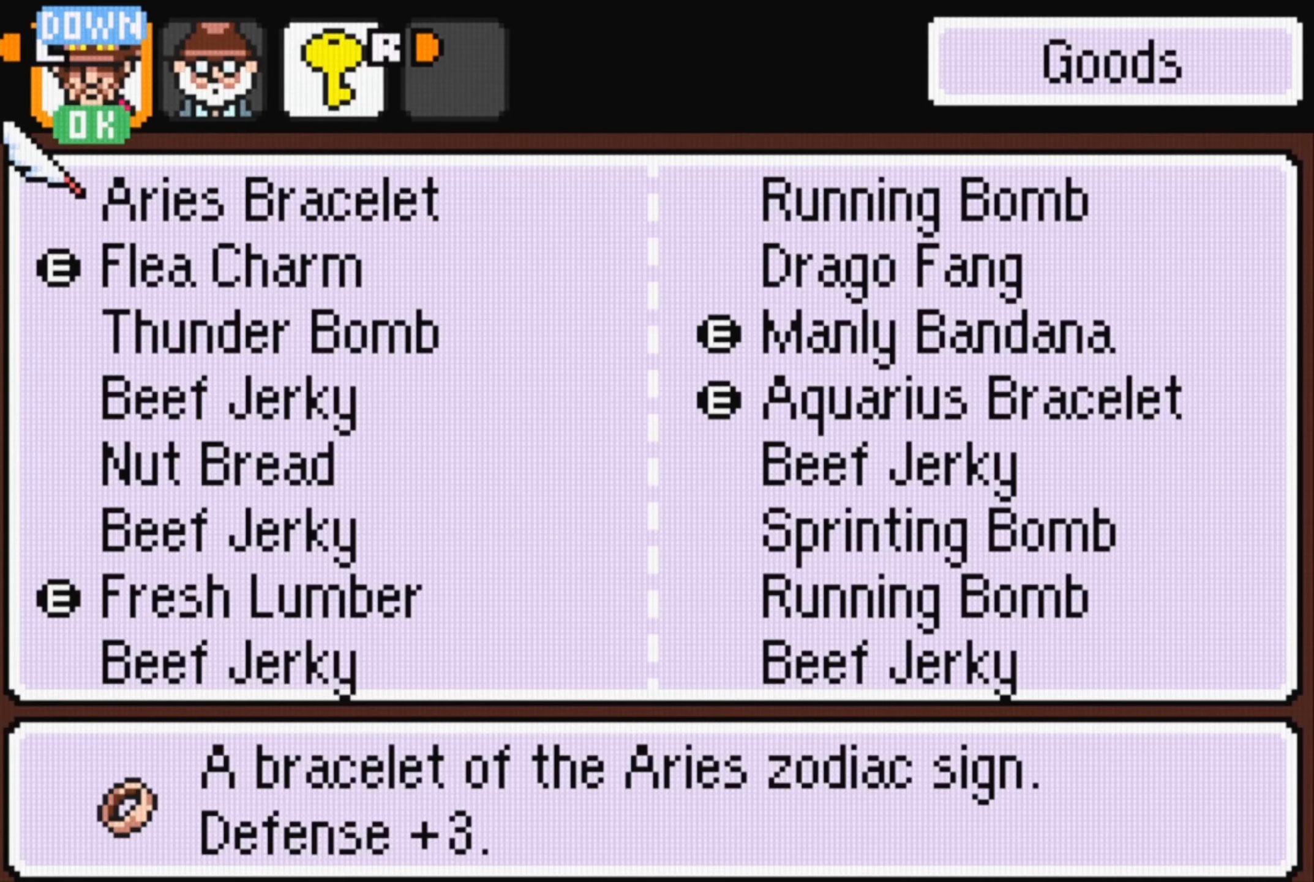
{"buttons": ["DPAD_RIGHT"], "events": [[467, "DPAD_RIGHT", "down"]]}
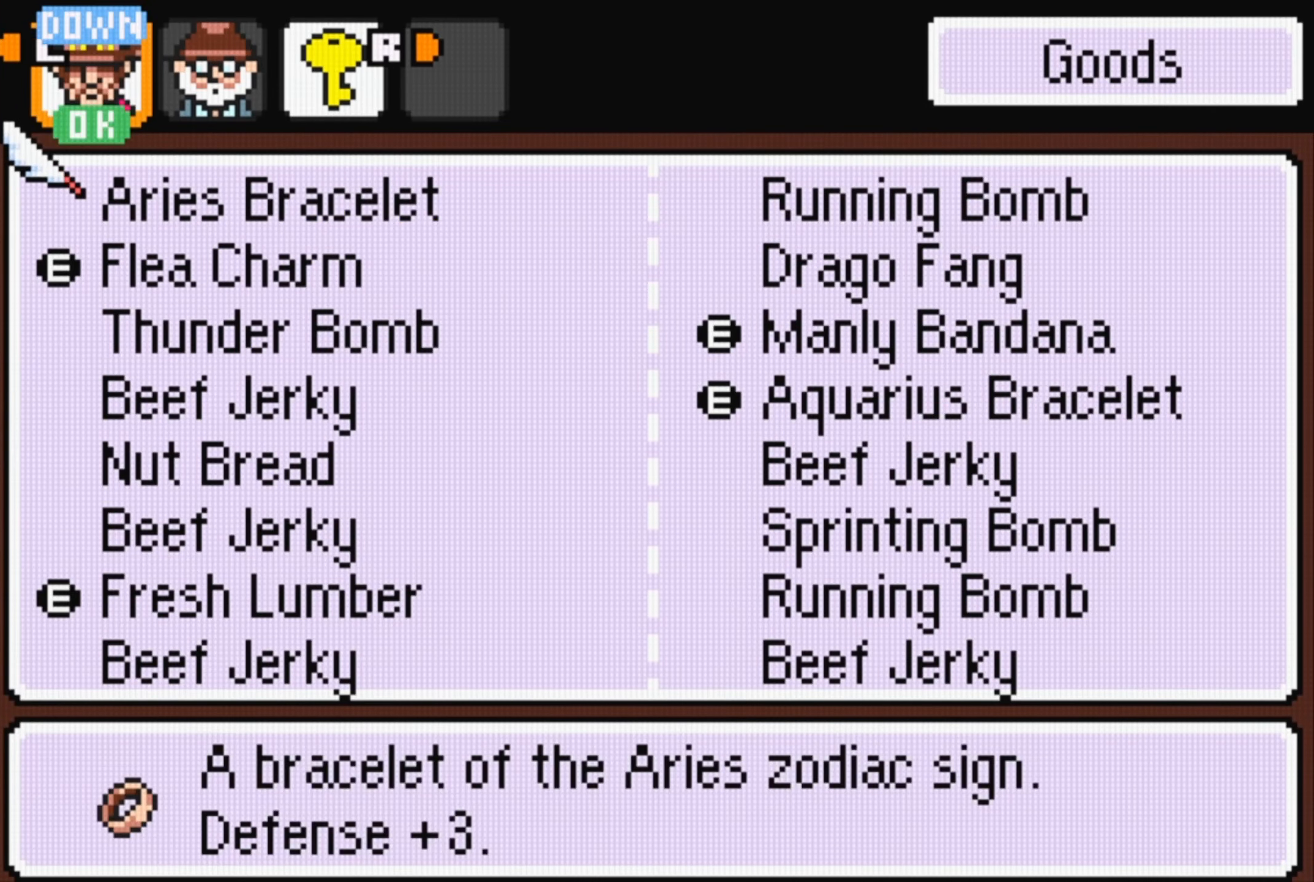
{"buttons": [], "events": [[84, "DPAD_RIGHT", "up"]]}
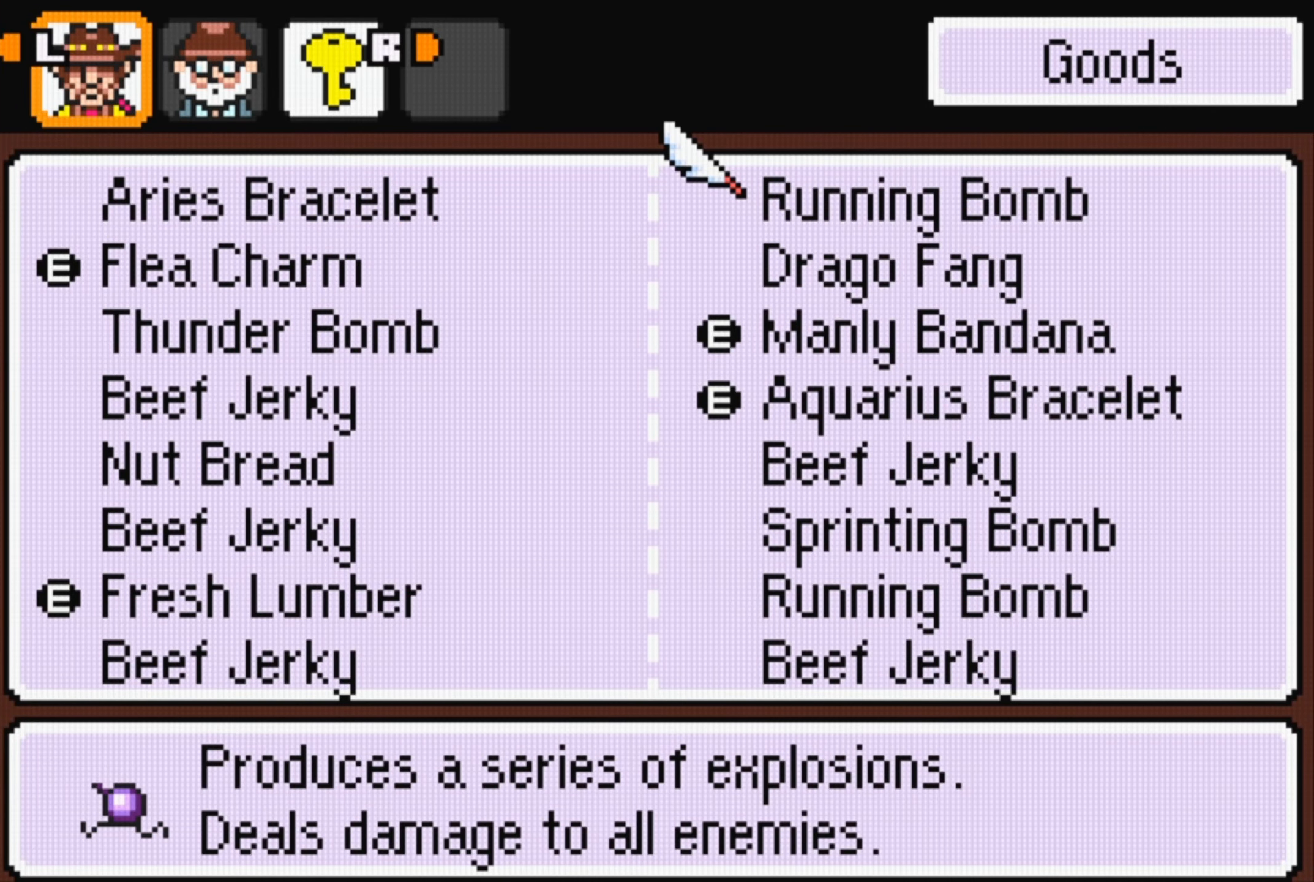
{"buttons": [], "events": [[234, "DPAD_DOWN", "down"], [334, "DPAD_DOWN", "up"]]}
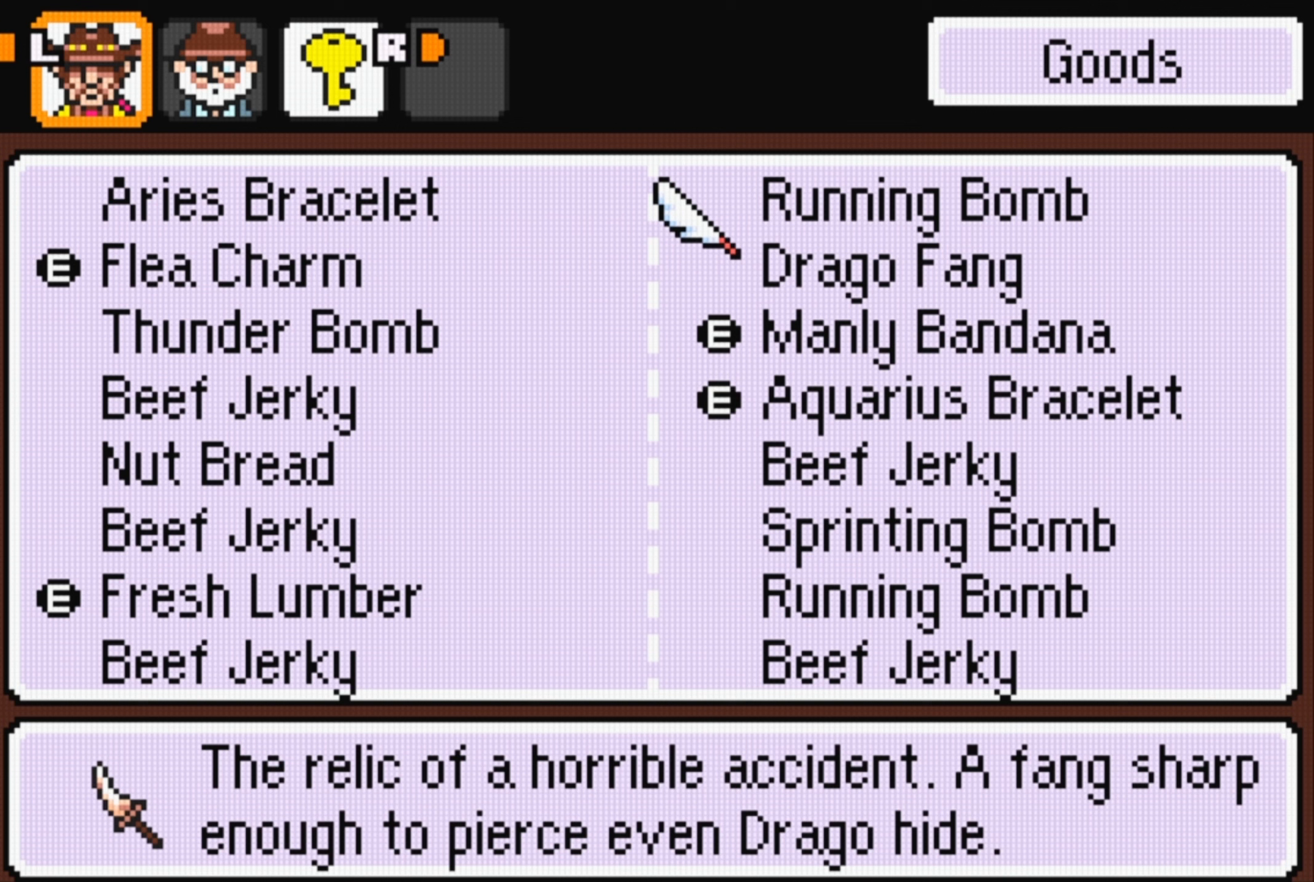
{"buttons": [], "events": []}
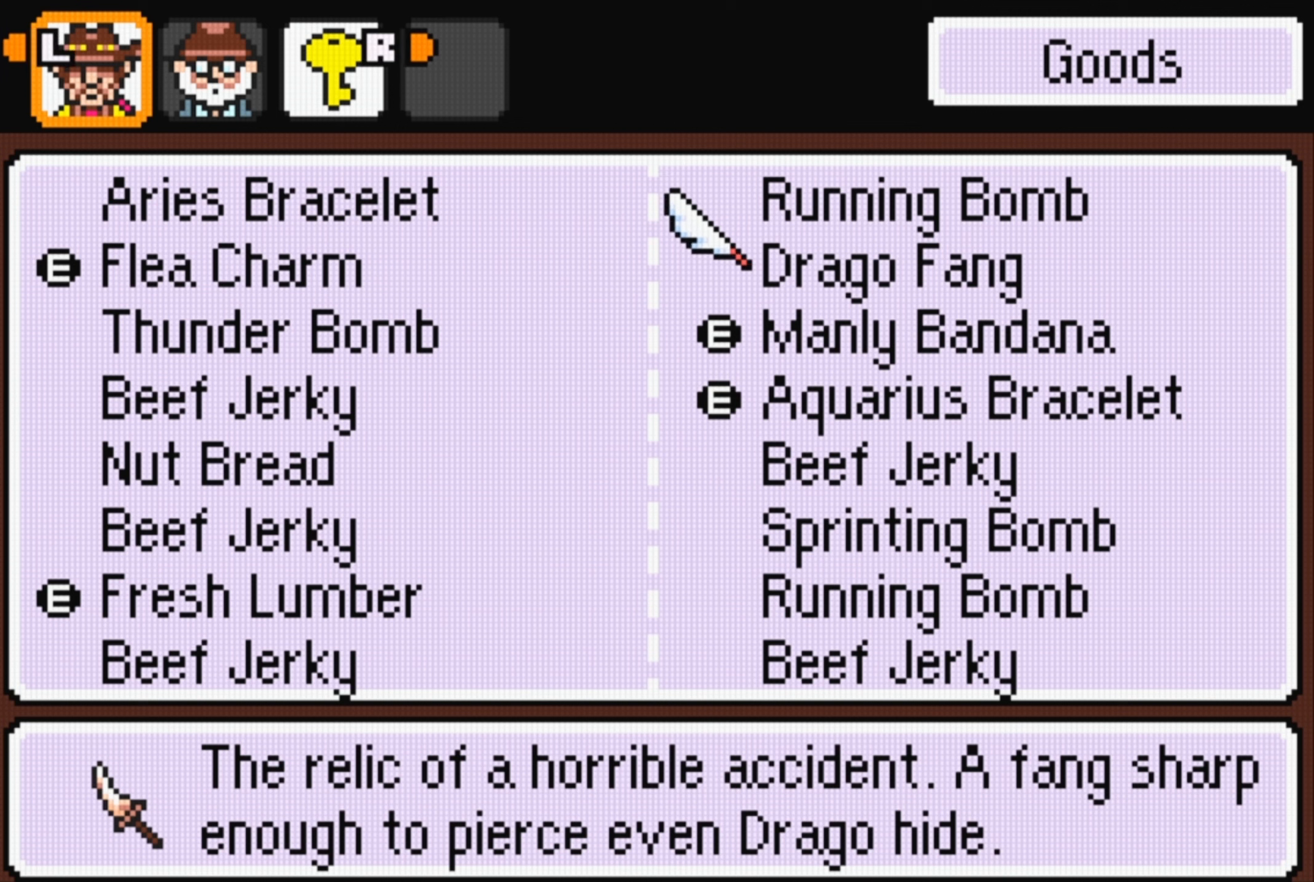
{"buttons": [], "events": []}
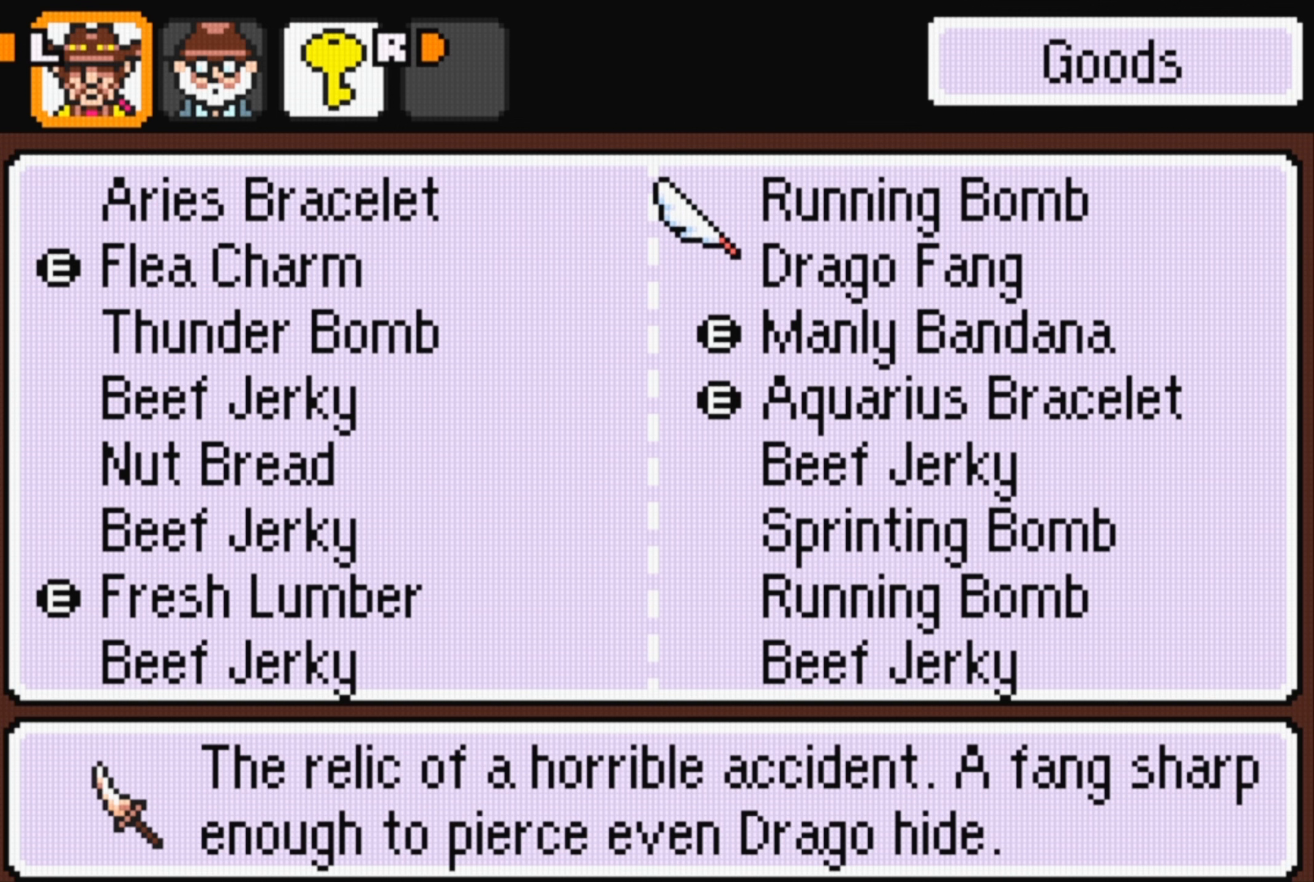
{"buttons": [], "events": []}
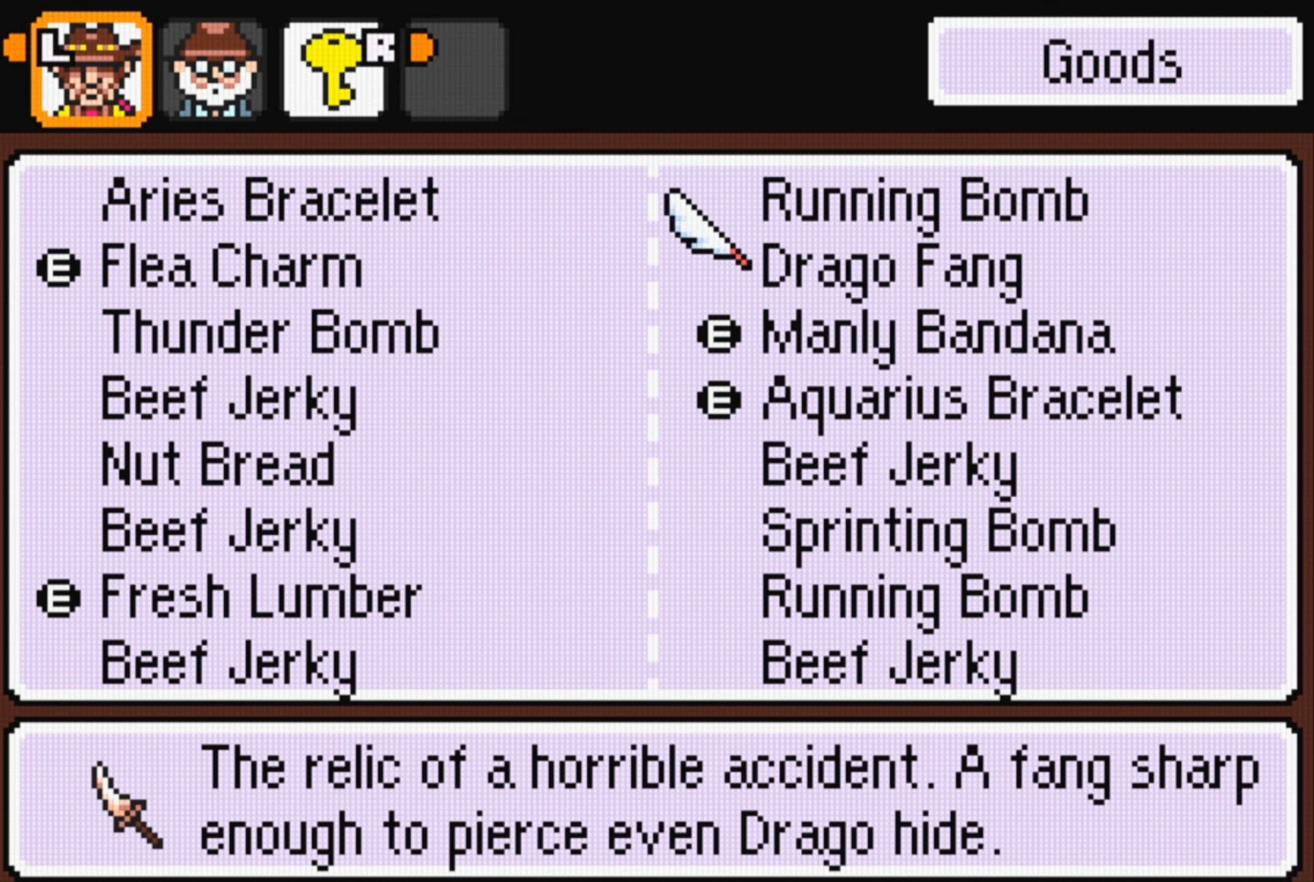
{"buttons": [], "events": [[16, "A", "down"], [150, "A", "up"]]}
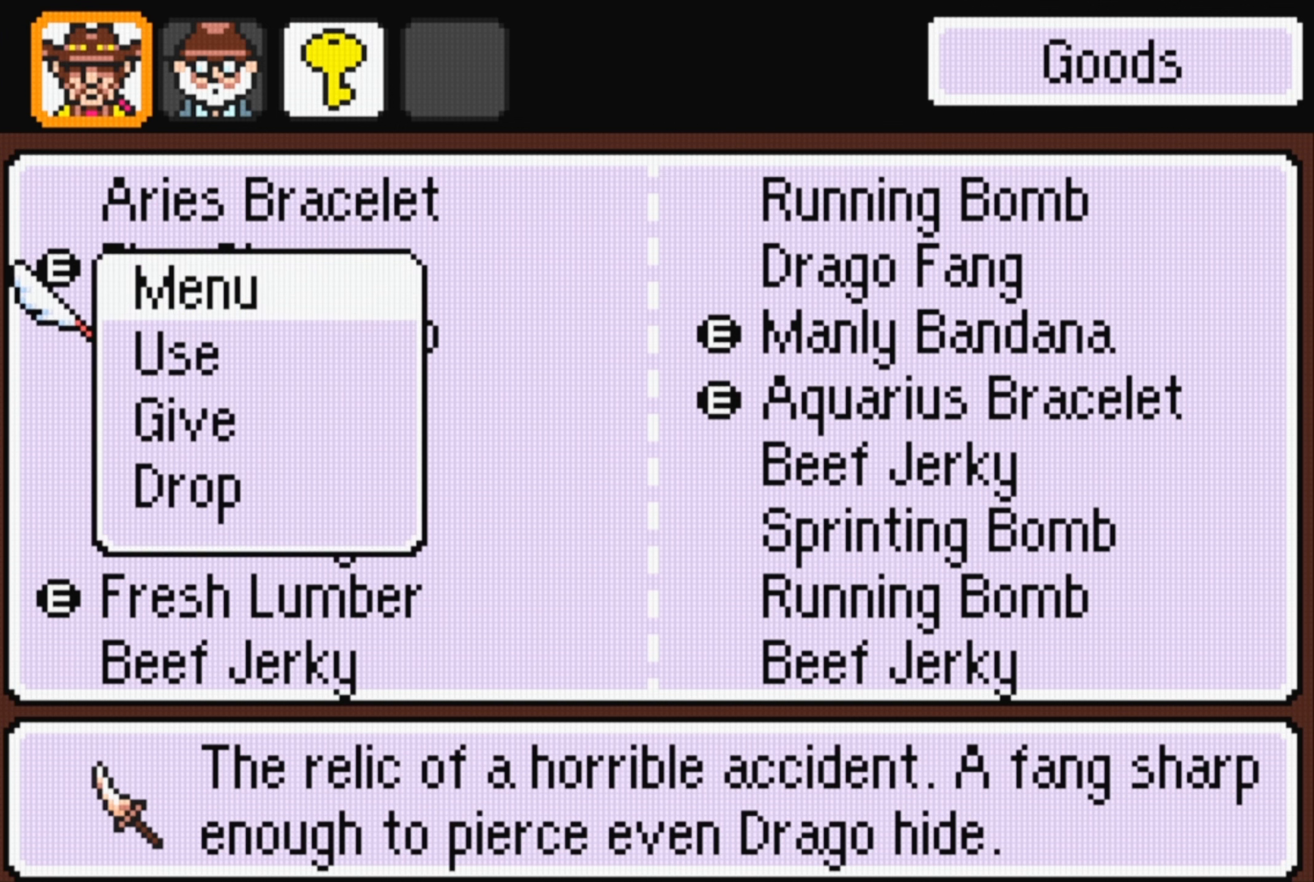
{"buttons": [], "events": [[200, "B", "down"], [316, "B", "up"]]}
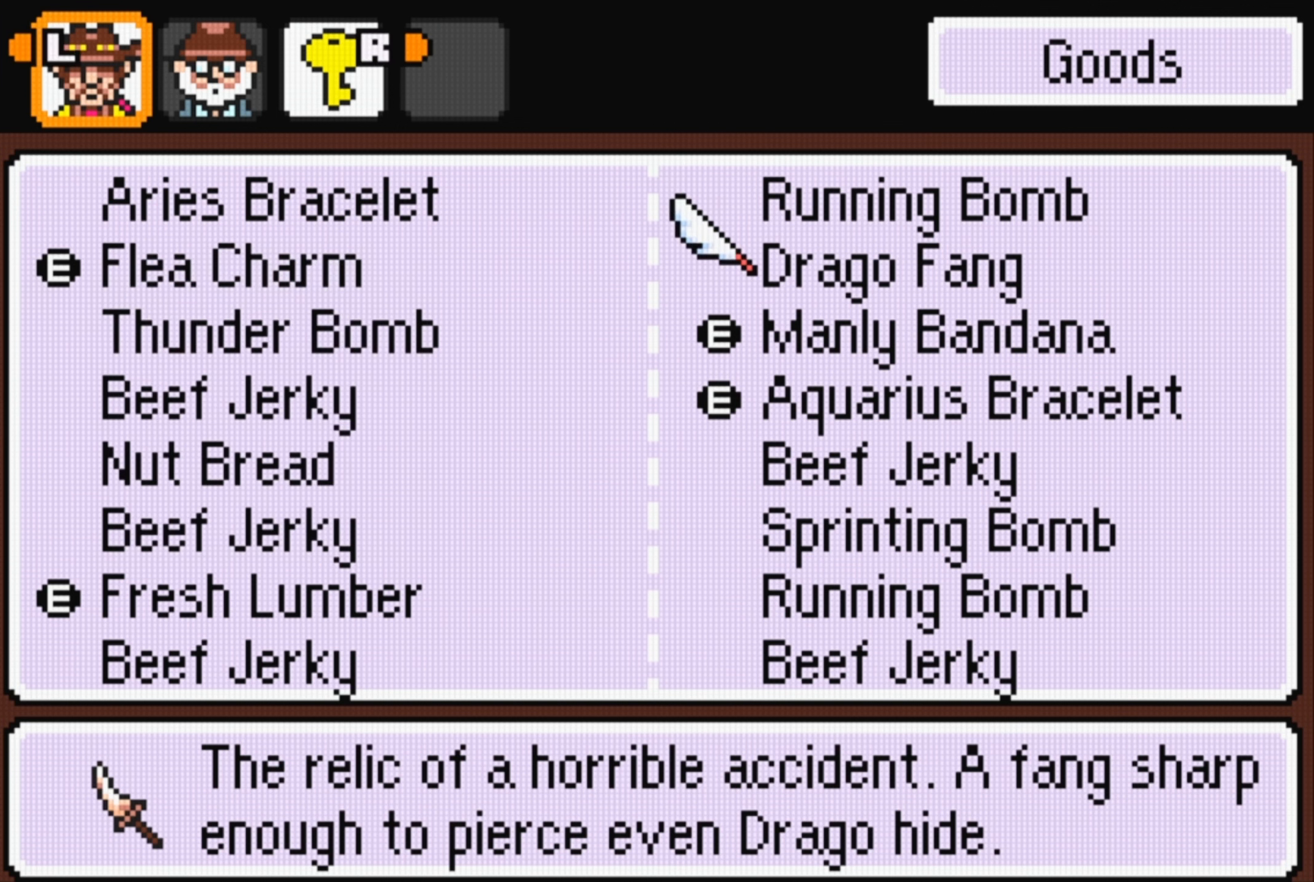
{"buttons": ["DPAD_DOWN"], "events": [[16, "DPAD_DOWN", "down"], [166, "DPAD_DOWN", "up"], [250, "DPAD_DOWN", "down"], [416, "DPAD_DOWN", "up"], [483, "DPAD_DOWN", "down"]]}
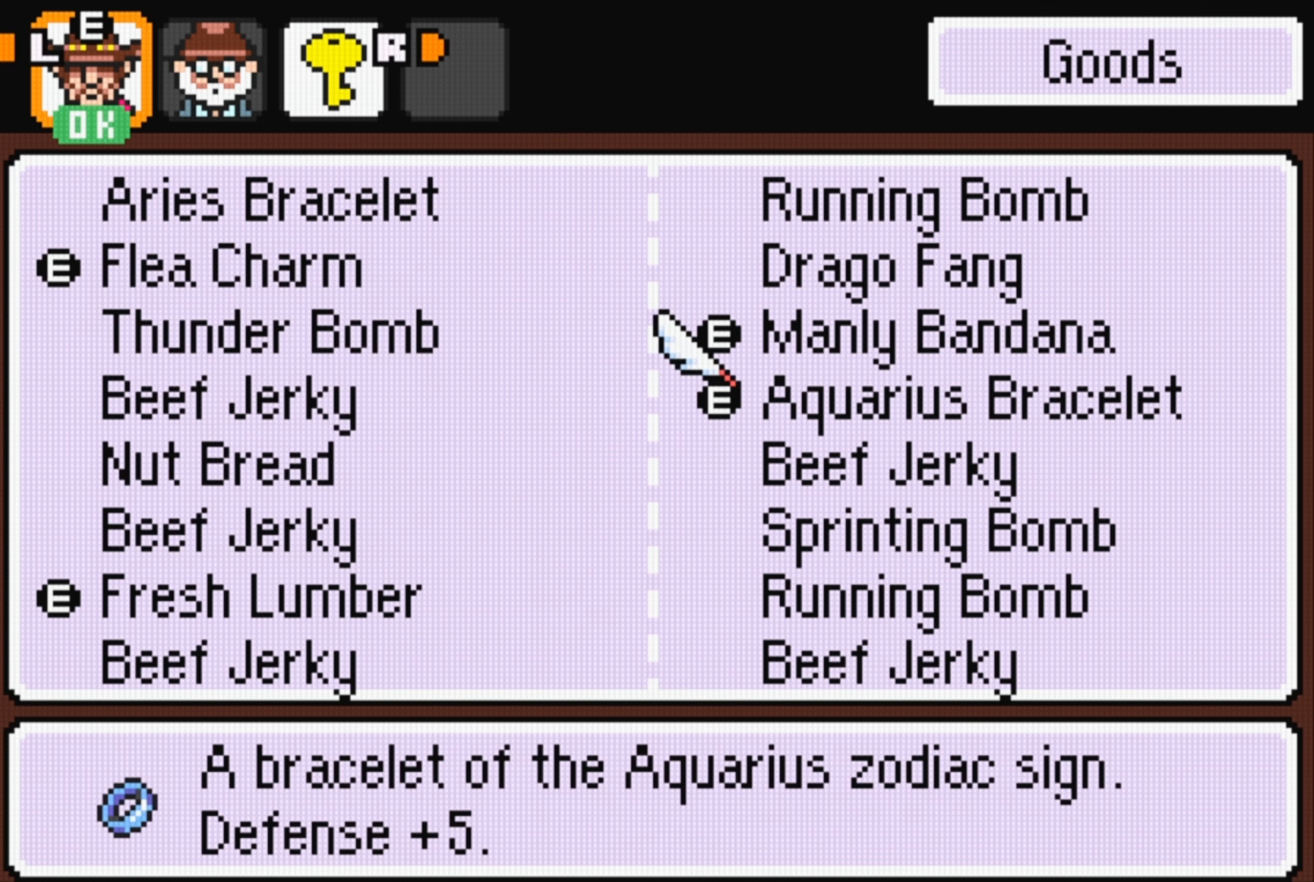
{"buttons": [], "events": [[116, "DPAD_DOWN", "up"]]}
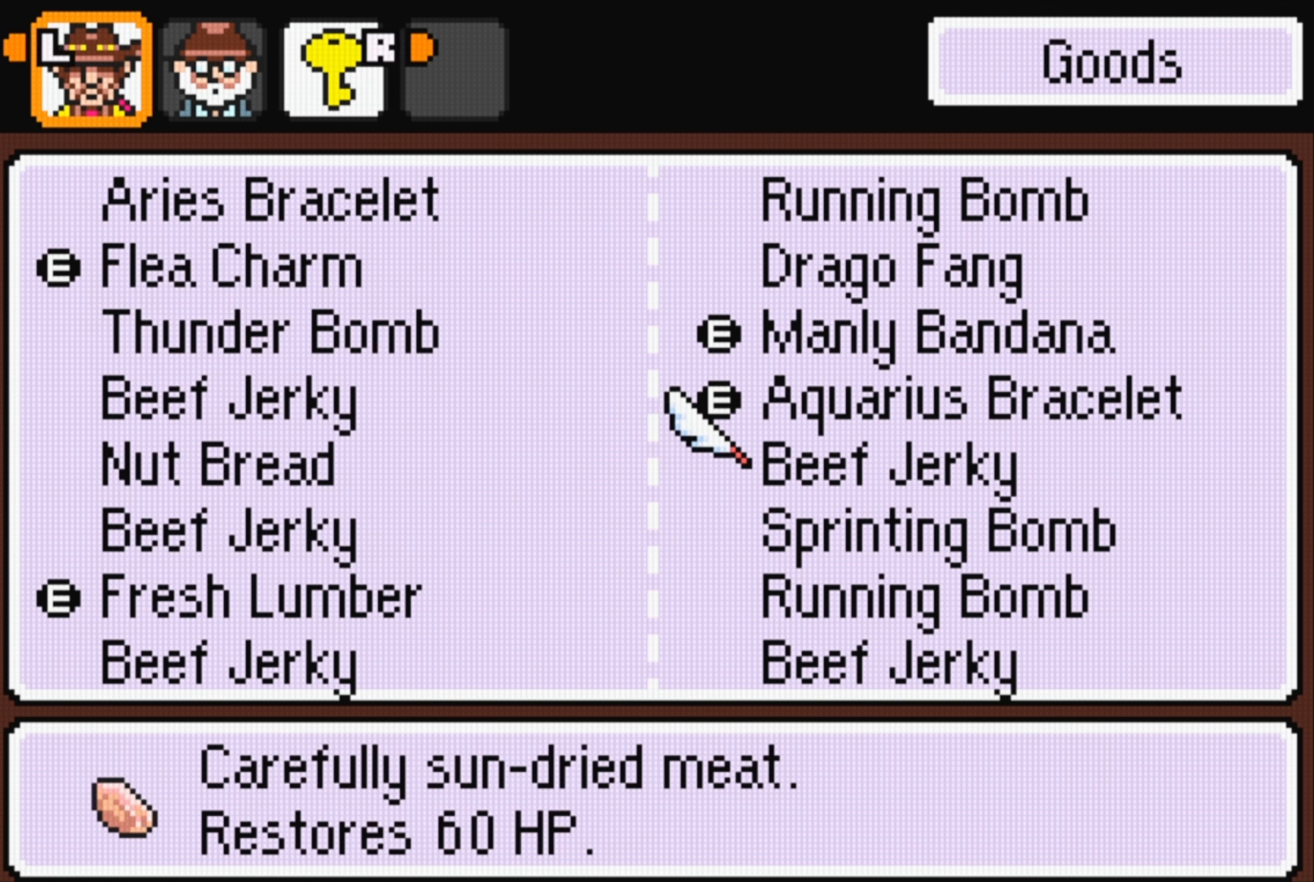
{"buttons": [], "events": [[233, "DPAD_LEFT", "down"], [383, "DPAD_LEFT", "up"]]}
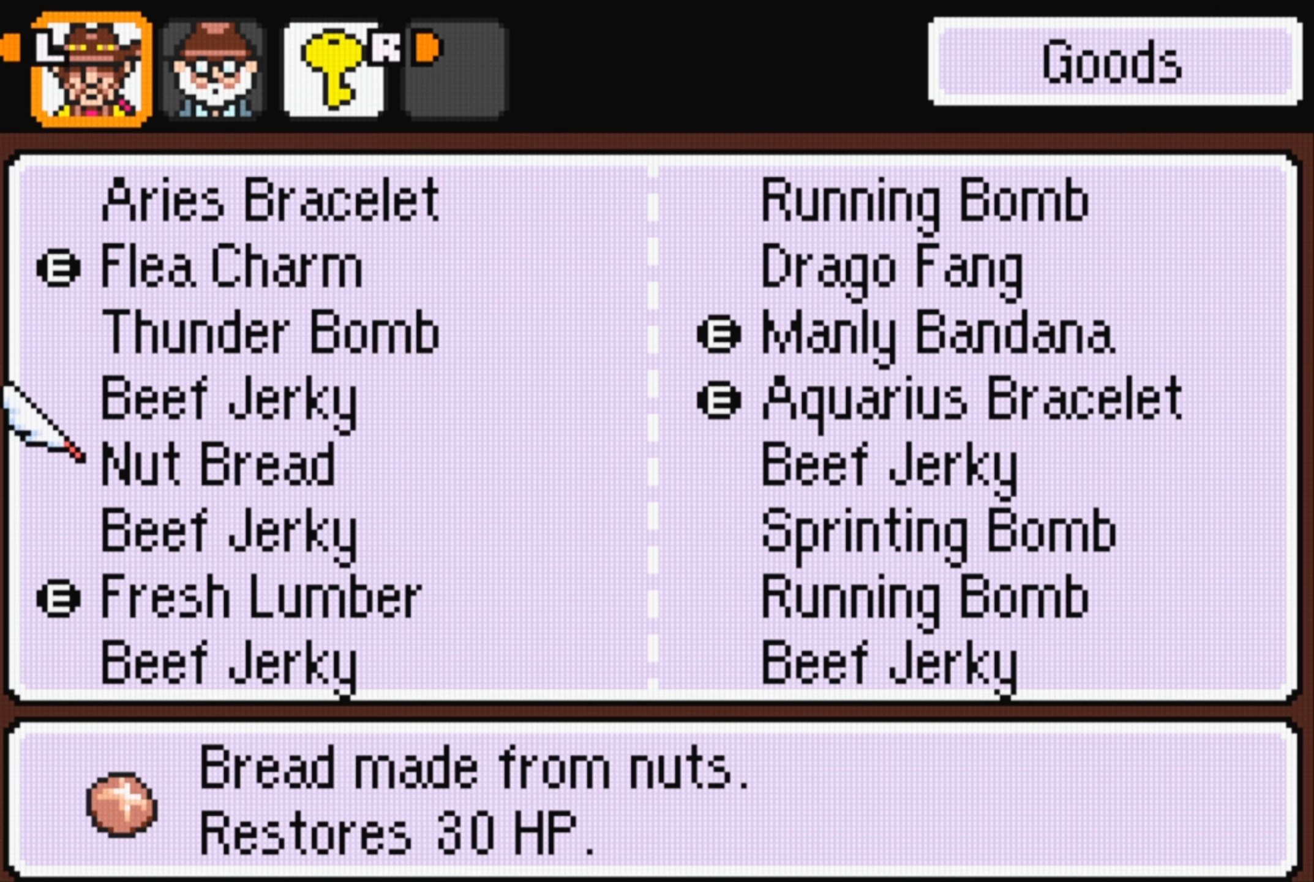
{"buttons": [], "events": []}
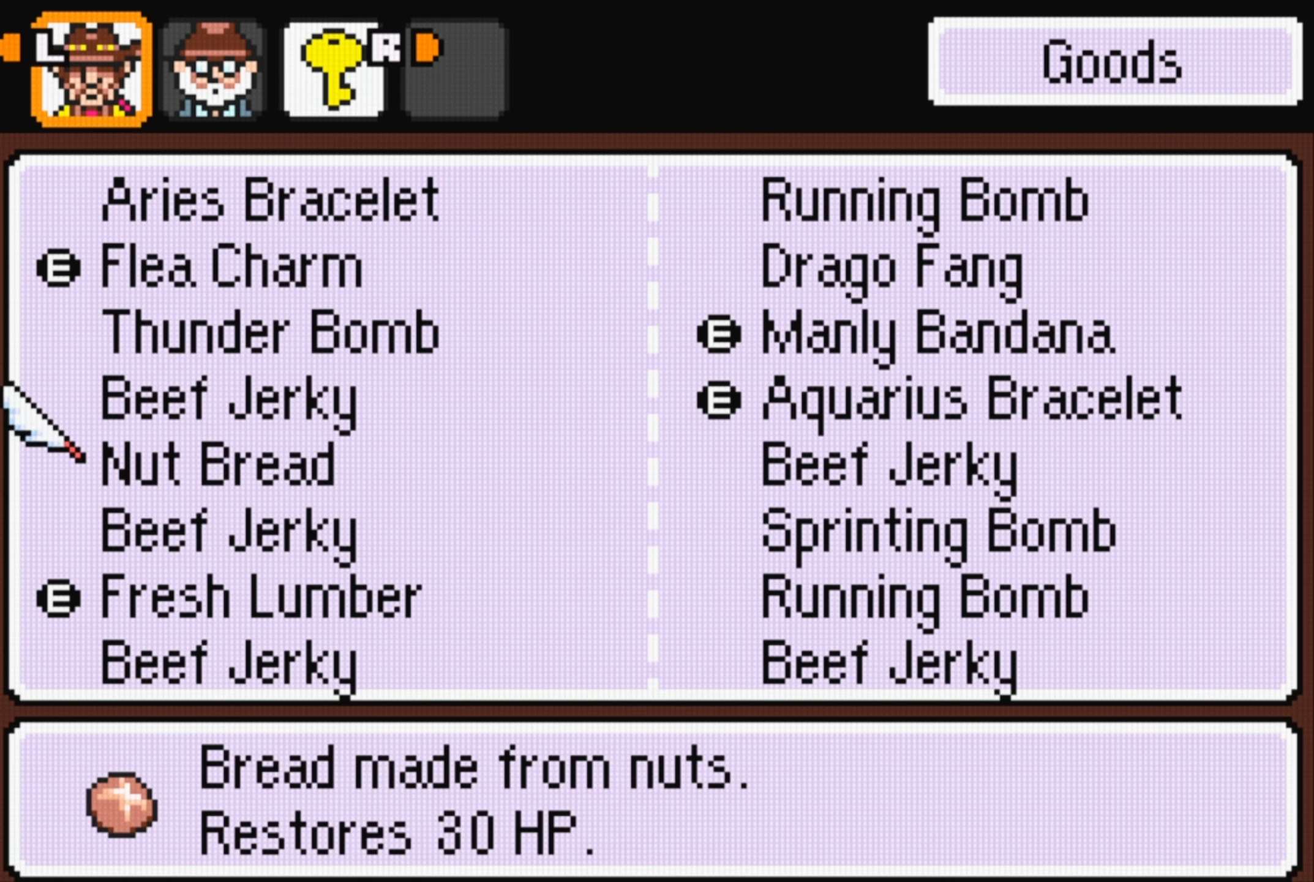
{"buttons": ["A"], "events": [[416, "A", "down"]]}
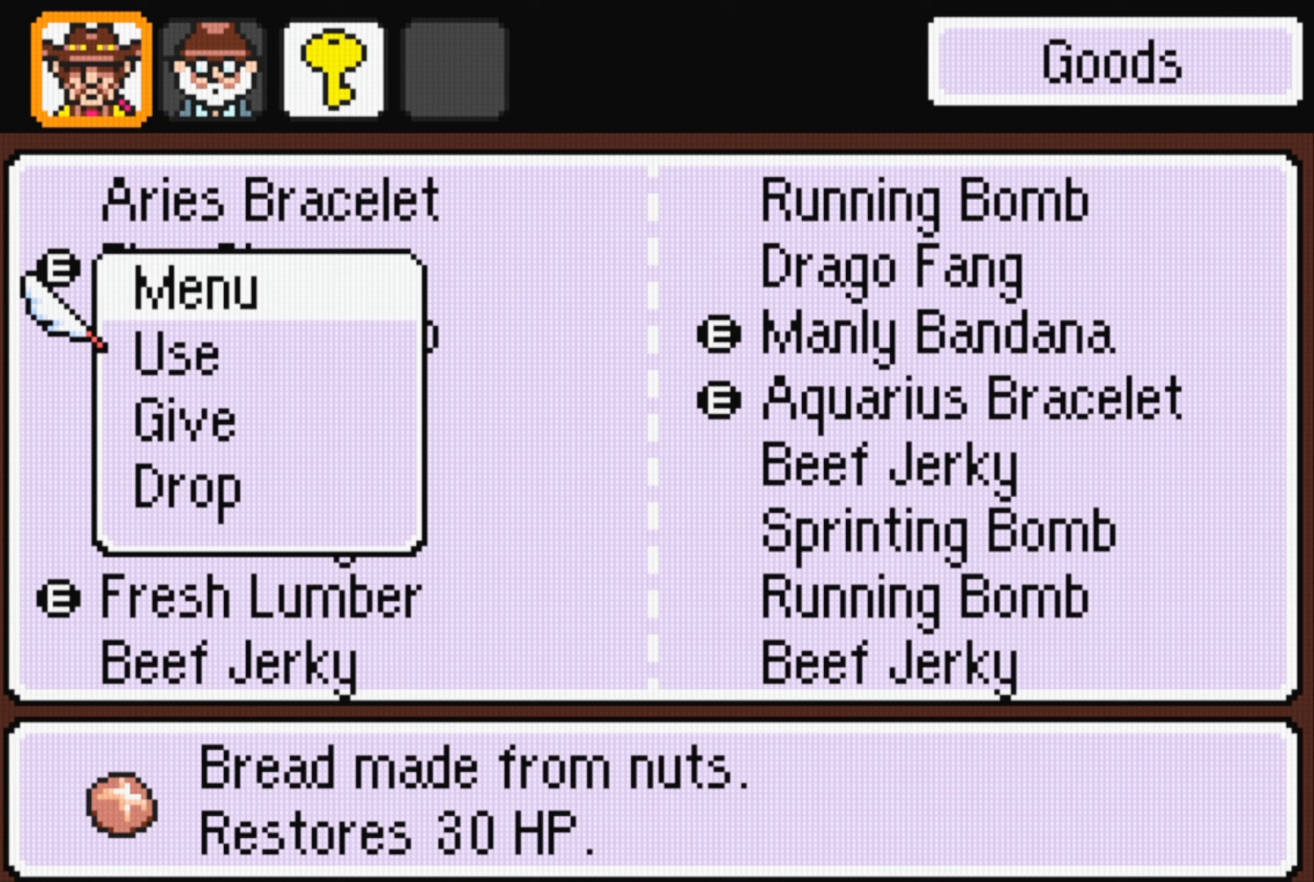
{"buttons": ["A"], "events": [[17, "A", "up"], [500, "A", "down"]]}